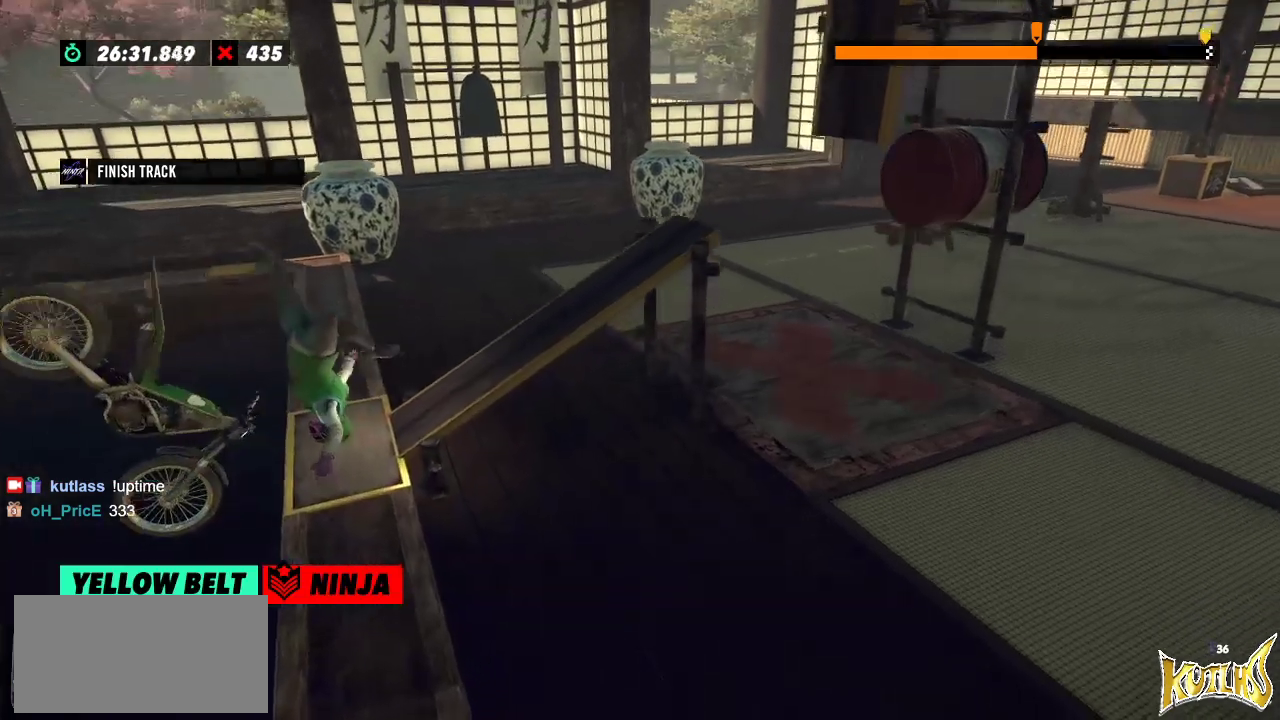
Gameplay with a controller (Xbox layout); each line is a JSON object with the inputs held at the frame after it. "events" lists button and stick changes between this image and that frame as [ms after this image, input, new state], when the widget could be followed in between. Not read: A B DPAD_DOWN DPAD_LEFT DPAD_RIGHT DPAD_UP L1 L3 R1 R3 SELECT START X Y right_stick.
{"buttons": [], "left_stick": "center", "events": []}
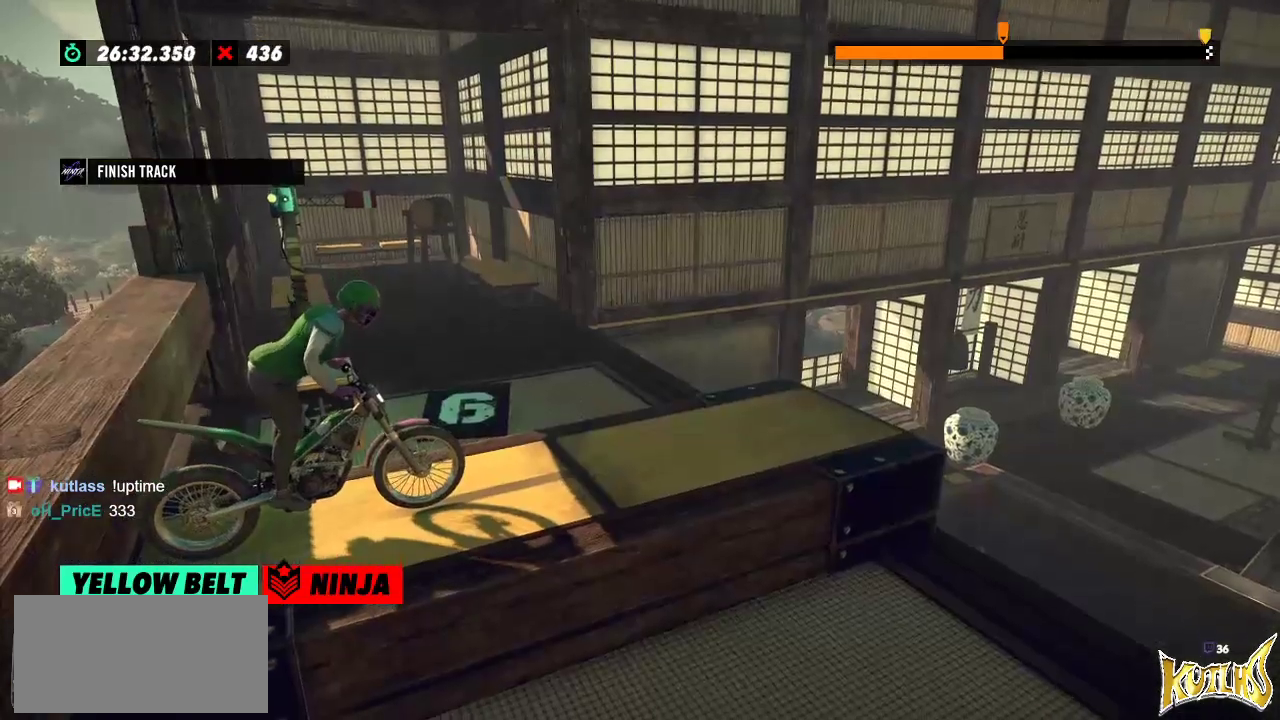
{"buttons": [], "left_stick": "center", "events": []}
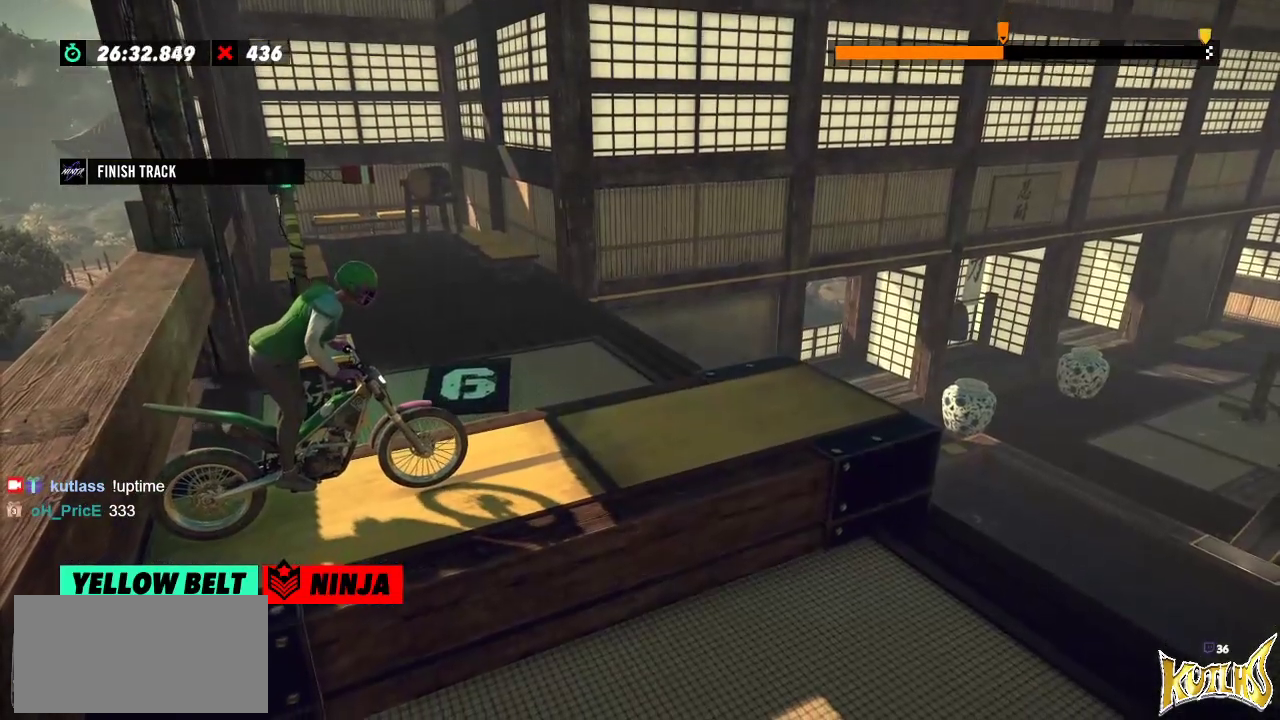
{"buttons": [], "left_stick": "center", "events": []}
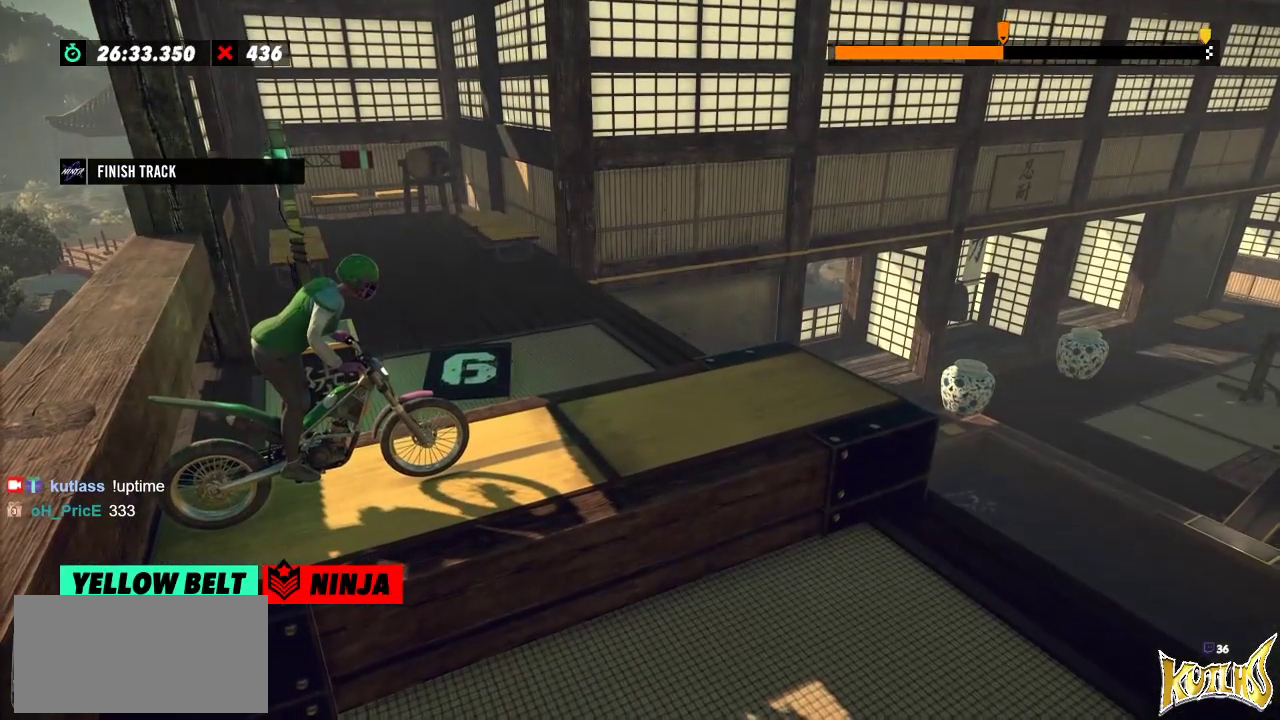
{"buttons": ["R2"], "left_stick": "center", "events": [[133, "R2", "down"]]}
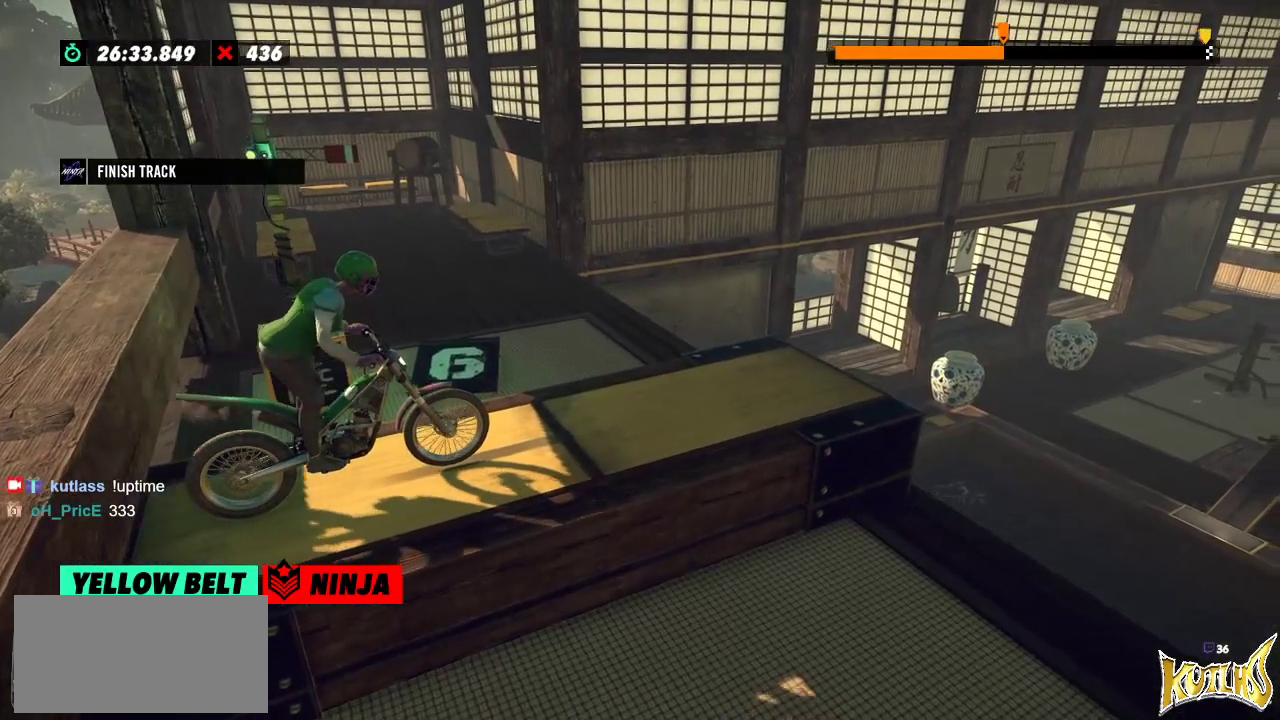
{"buttons": ["R2"], "left_stick": "center", "events": []}
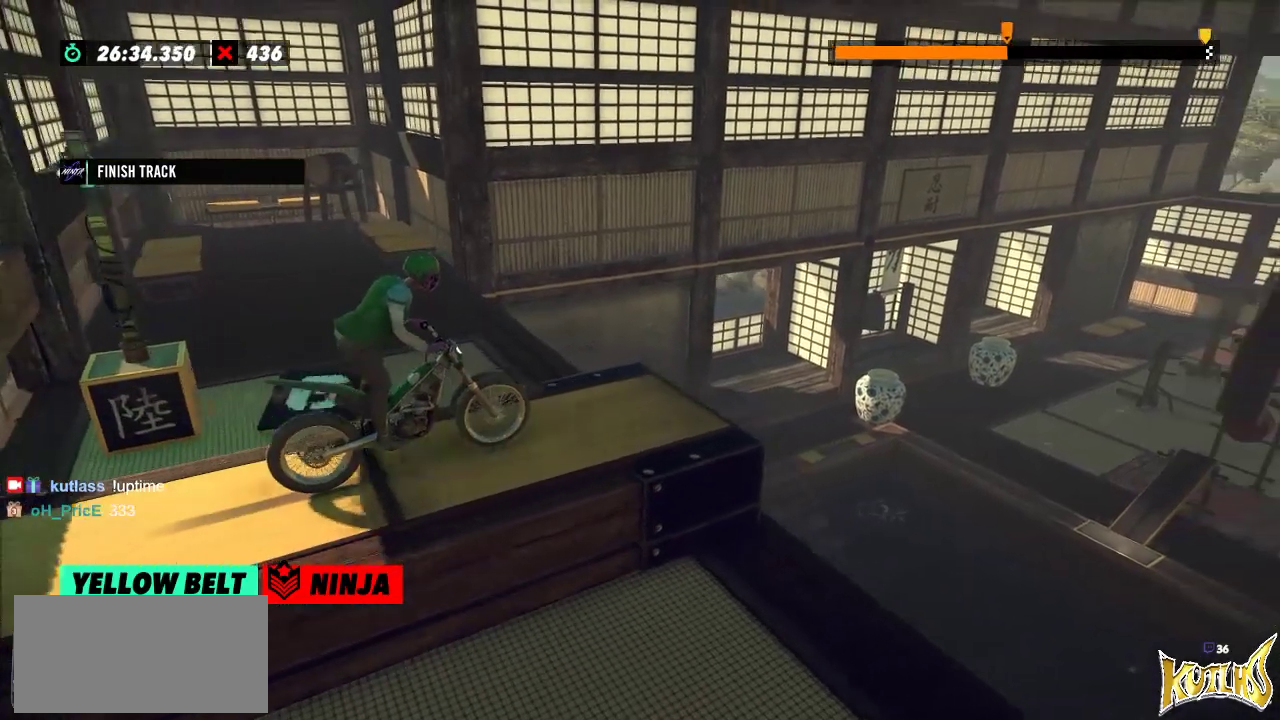
{"buttons": [], "left_stick": "left", "events": [[183, "left_stick", "right"], [333, "left_stick", "left"], [400, "R2", "up"]]}
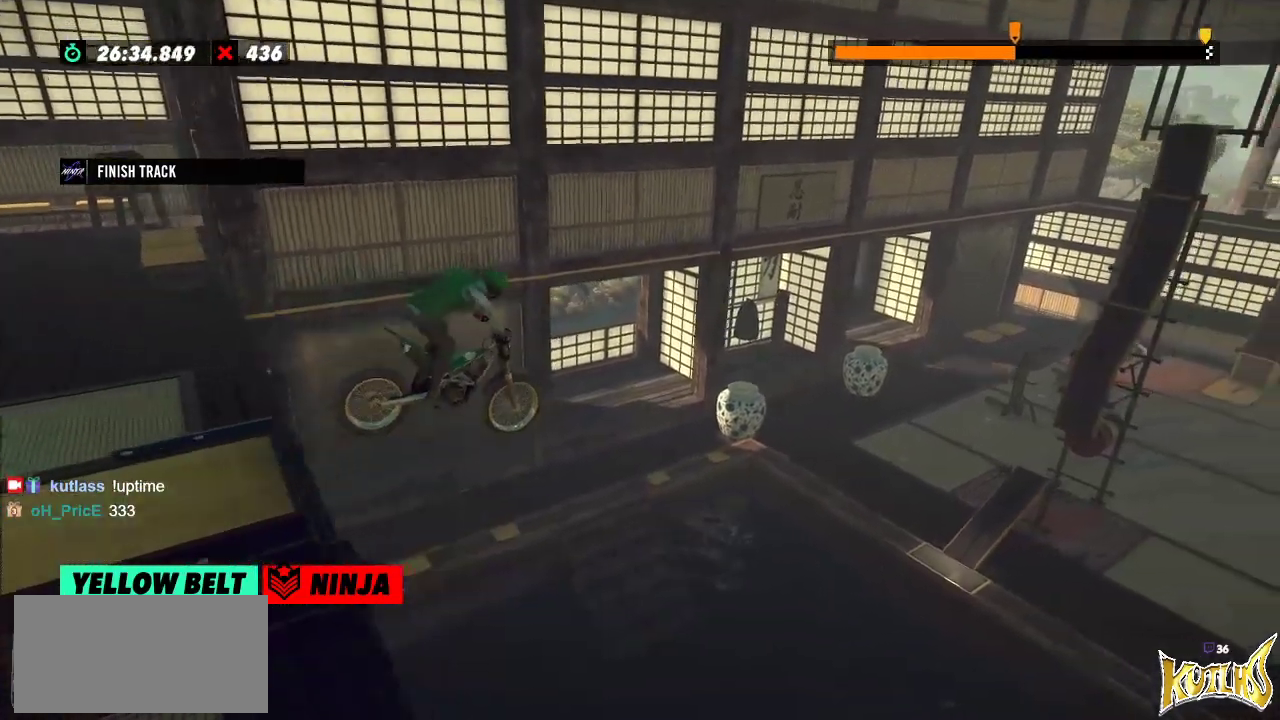
{"buttons": [], "left_stick": "center", "events": [[17, "left_stick", "center"], [300, "left_stick", "left"], [434, "left_stick", "center"]]}
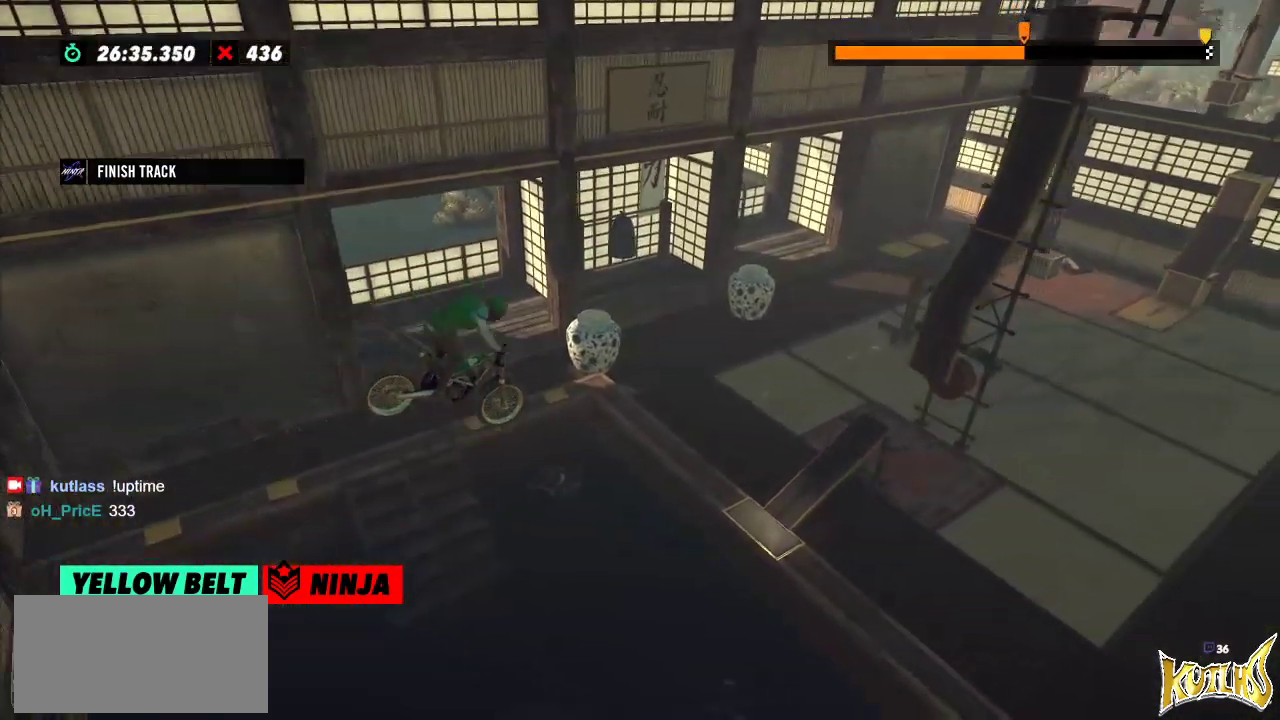
{"buttons": [], "left_stick": "left", "events": [[166, "left_stick", "left"], [300, "left_stick", "center"], [500, "left_stick", "left"]]}
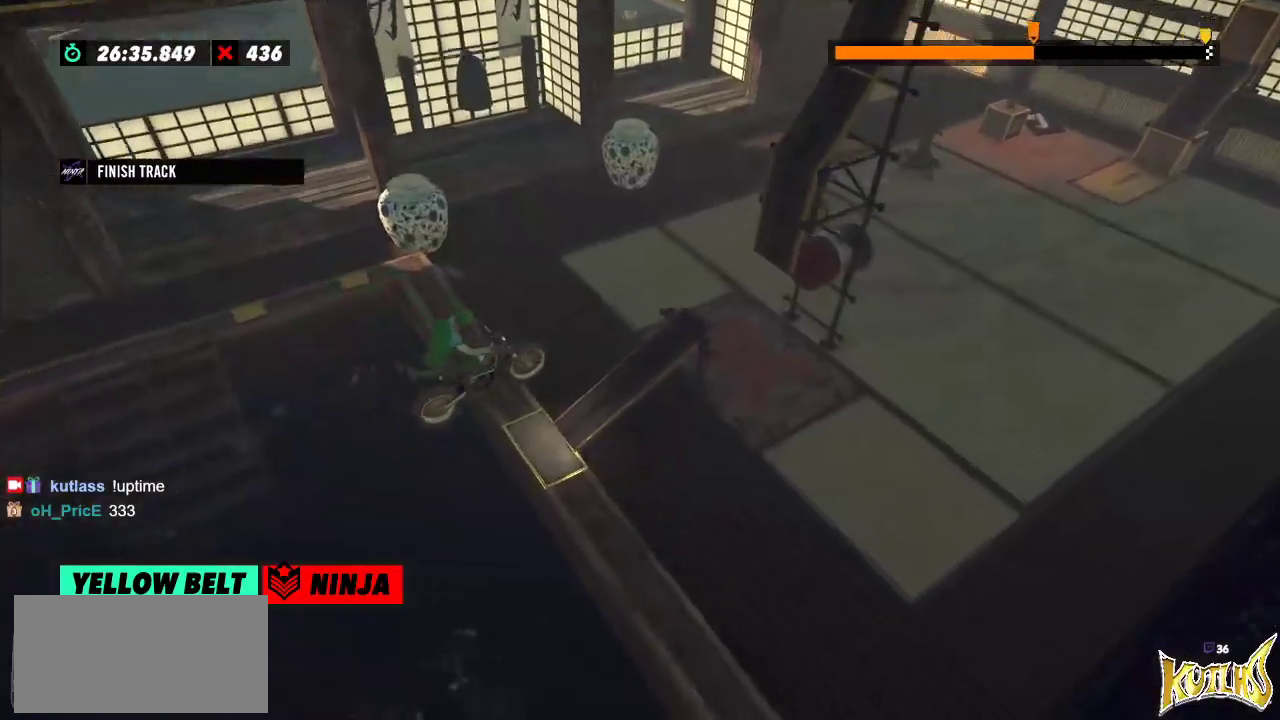
{"buttons": [], "left_stick": "center", "events": [[100, "L2", "down"], [300, "L2", "up"], [317, "left_stick", "center"]]}
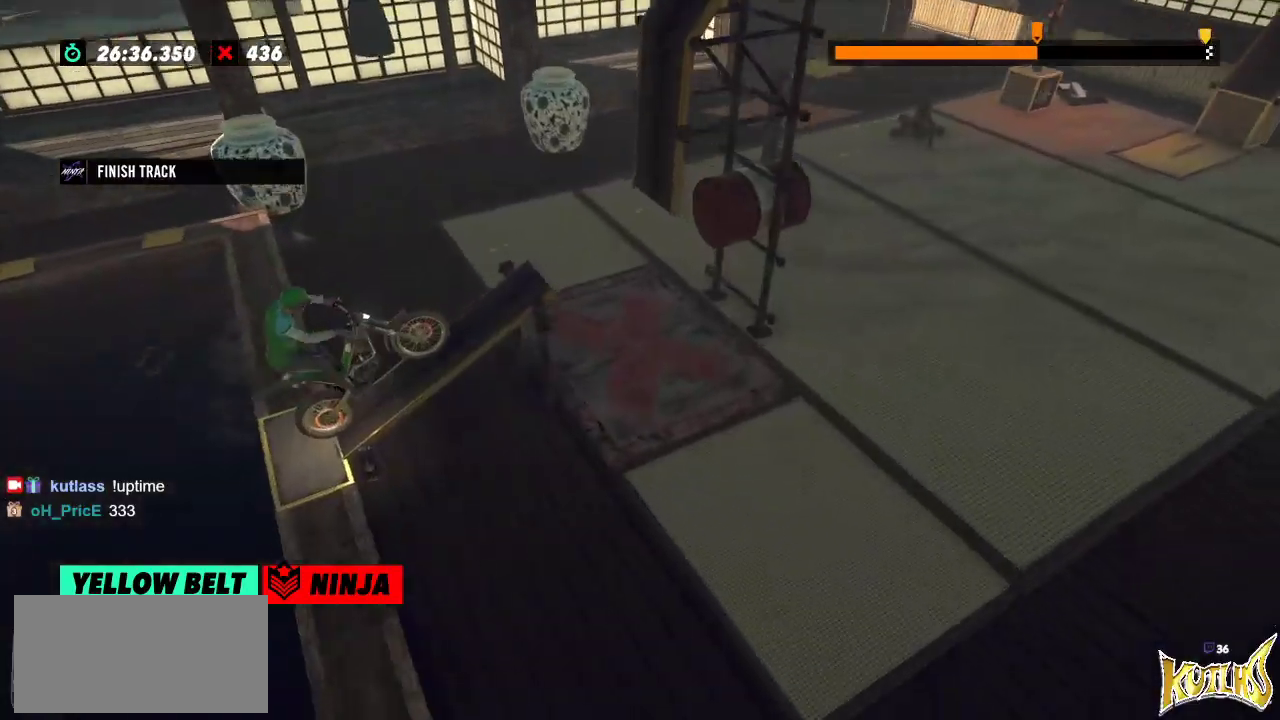
{"buttons": ["R2"], "left_stick": "center", "events": [[333, "R2", "down"]]}
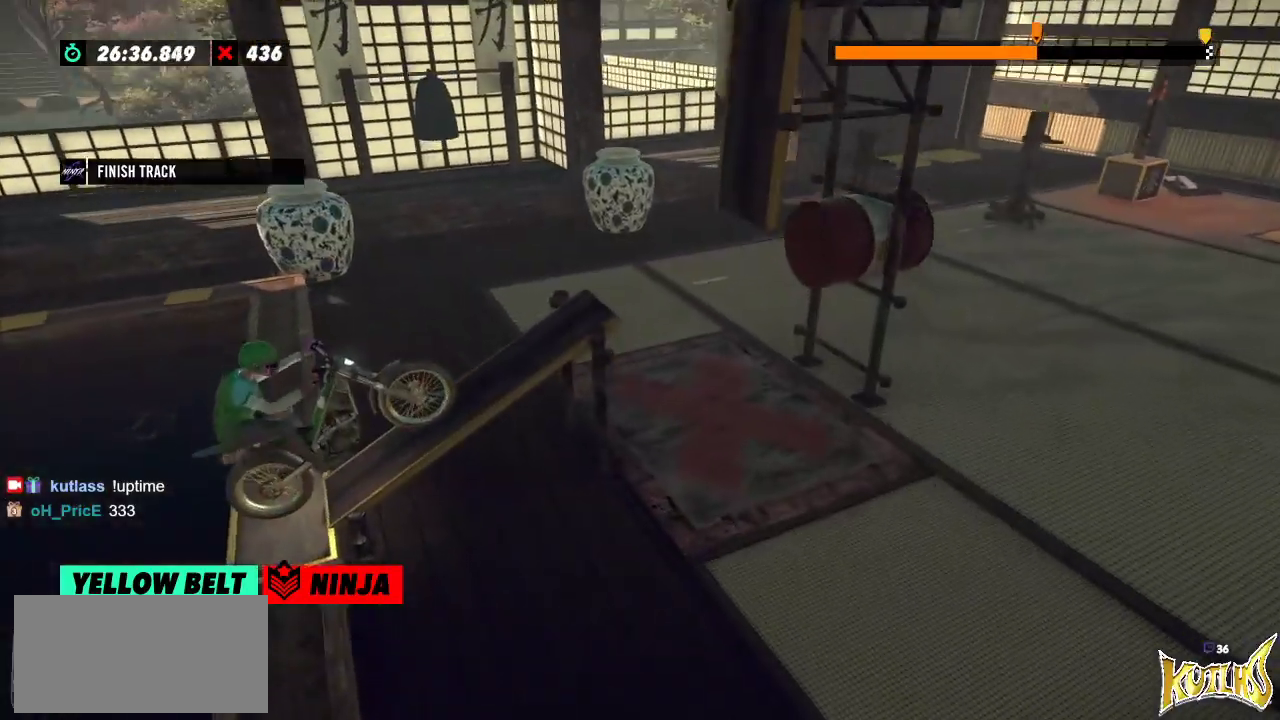
{"buttons": ["R2"], "left_stick": "center", "events": []}
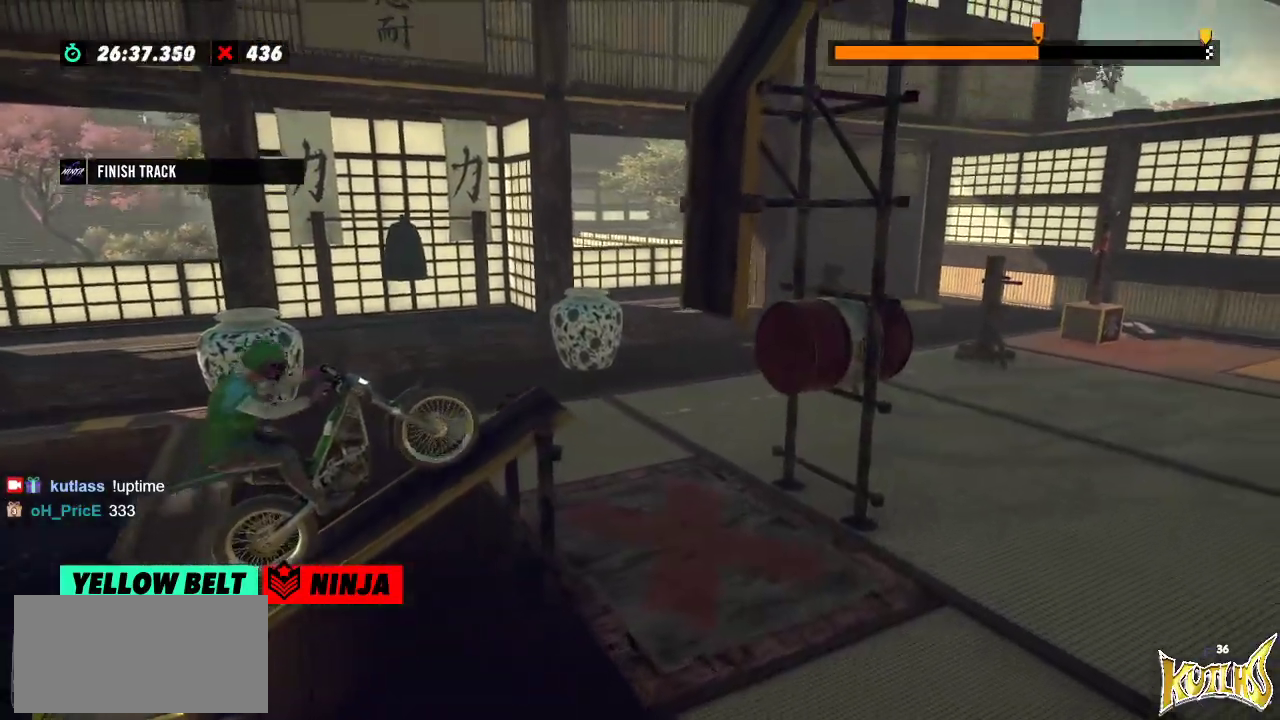
{"buttons": ["R2"], "left_stick": "right", "events": [[50, "left_stick", "left"], [467, "left_stick", "right"]]}
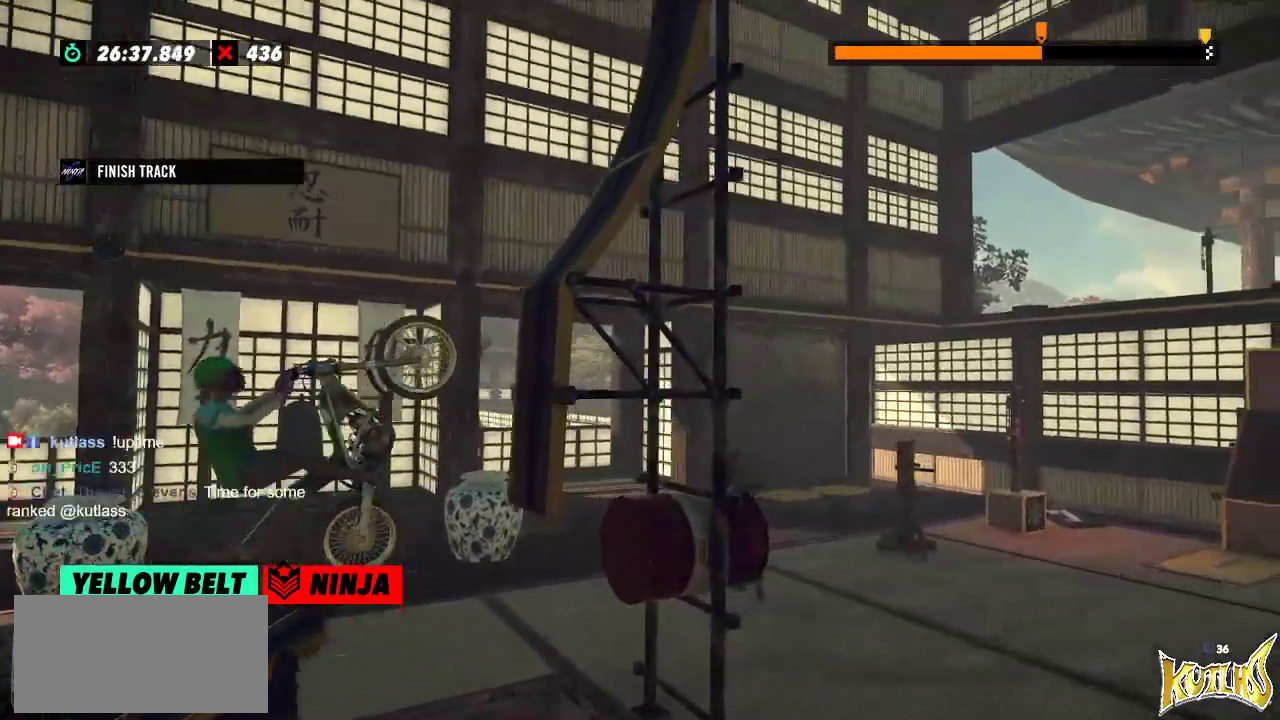
{"buttons": ["R2"], "left_stick": "left", "events": [[467, "left_stick", "left"]]}
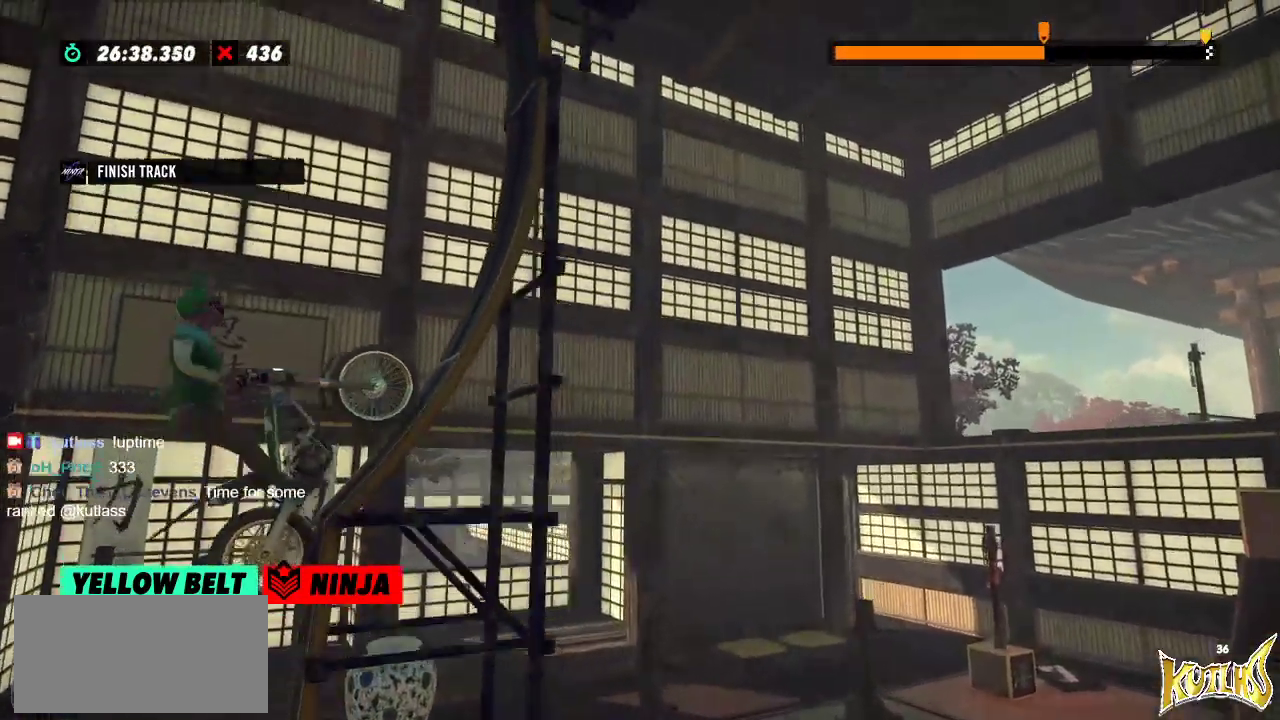
{"buttons": [], "left_stick": "center", "events": [[83, "R2", "up"], [467, "left_stick", "center"]]}
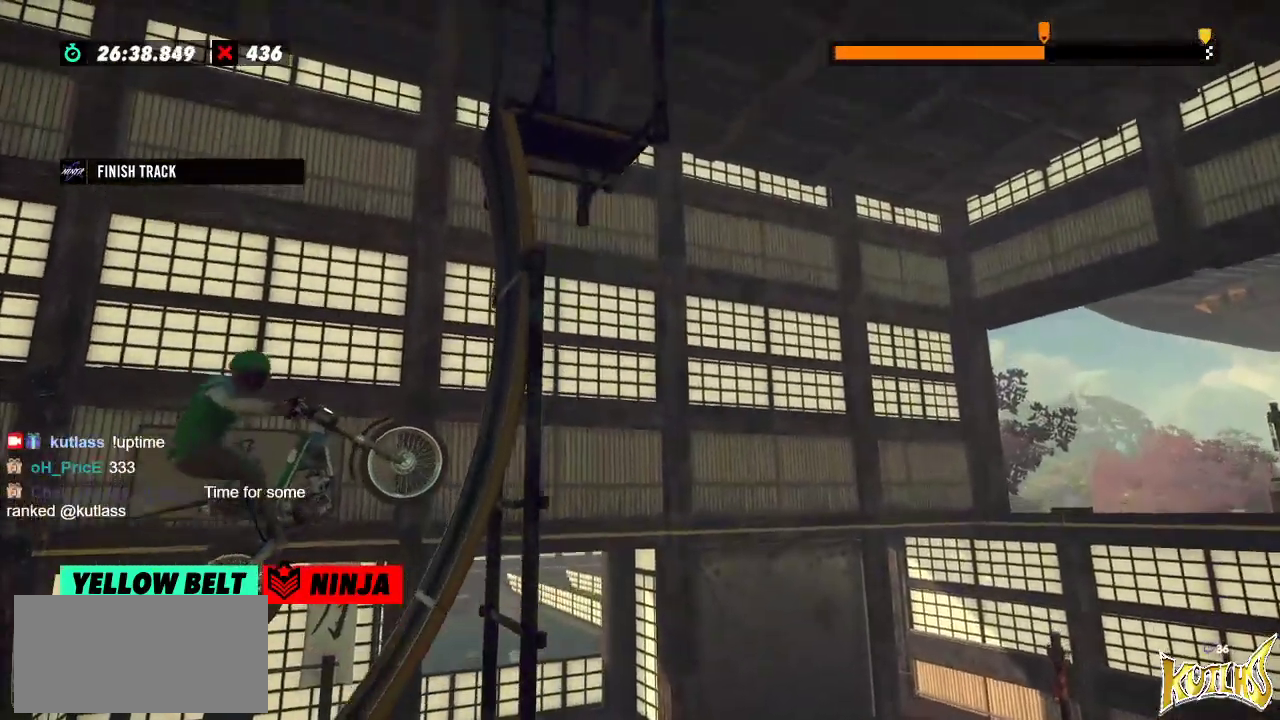
{"buttons": ["R2"], "left_stick": "right", "events": [[117, "left_stick", "left"], [200, "left_stick", "center"], [250, "left_stick", "right"], [267, "L2", "down"], [450, "L2", "up"], [484, "R2", "down"]]}
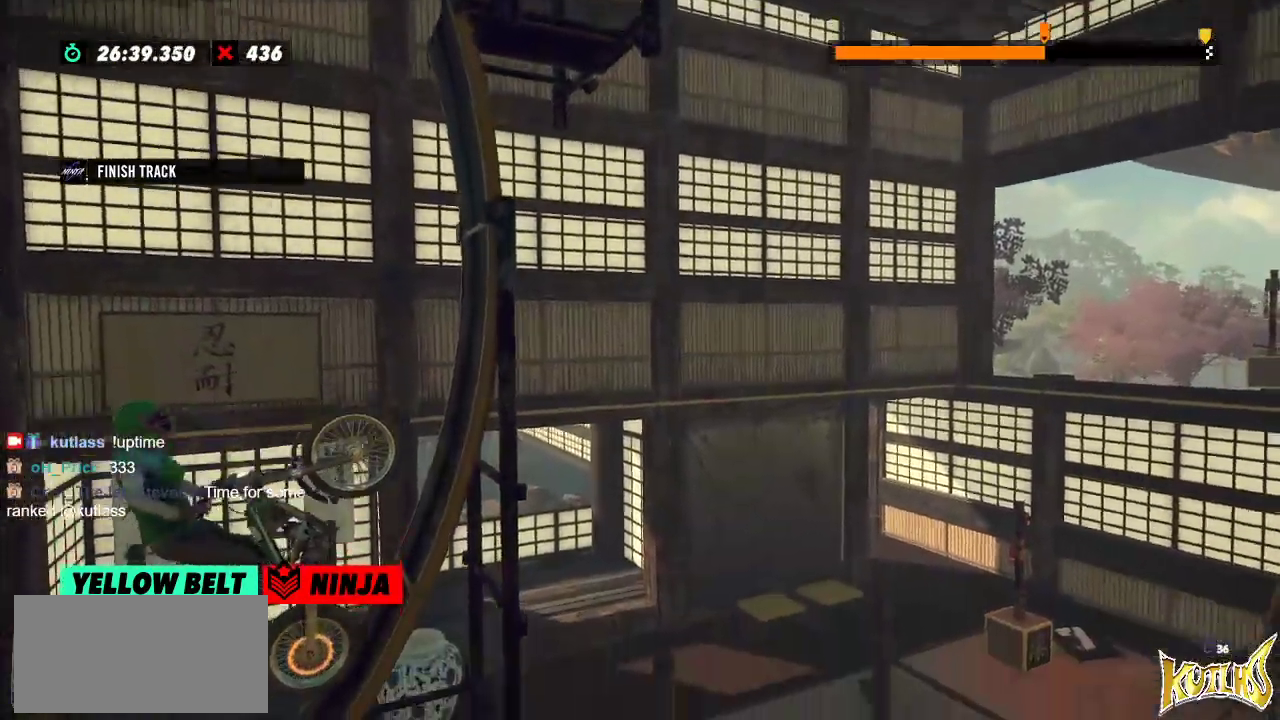
{"buttons": ["R2"], "left_stick": "right", "events": []}
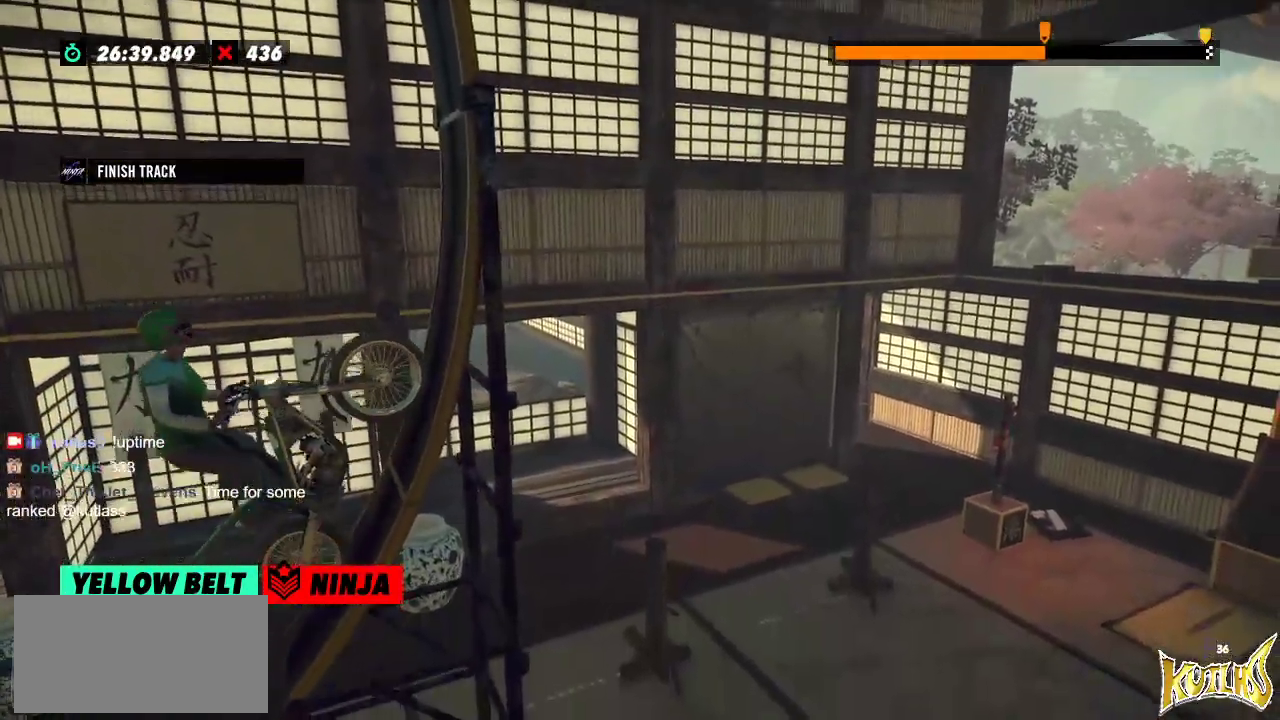
{"buttons": ["R2"], "left_stick": "right", "events": [[117, "left_stick", "center"], [184, "left_stick", "right"]]}
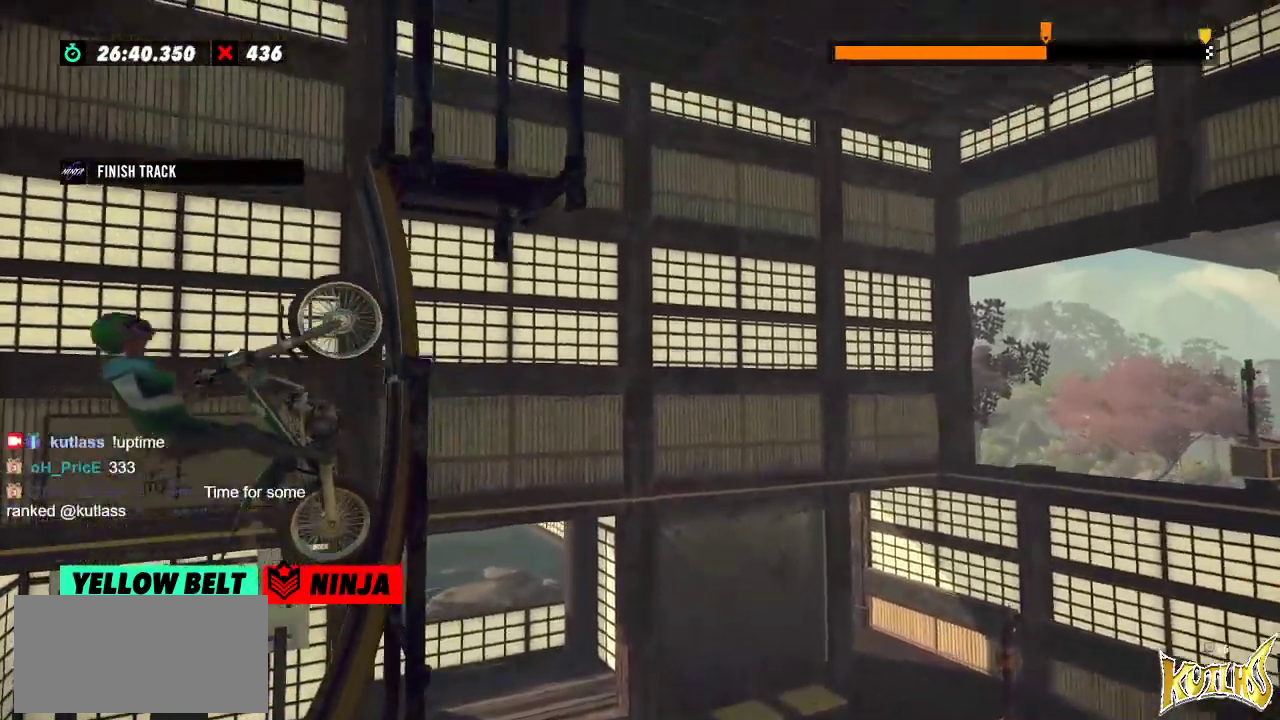
{"buttons": ["L2", "R2"], "left_stick": "right", "events": [[166, "L2", "down"], [250, "R2", "up"], [483, "R2", "down"]]}